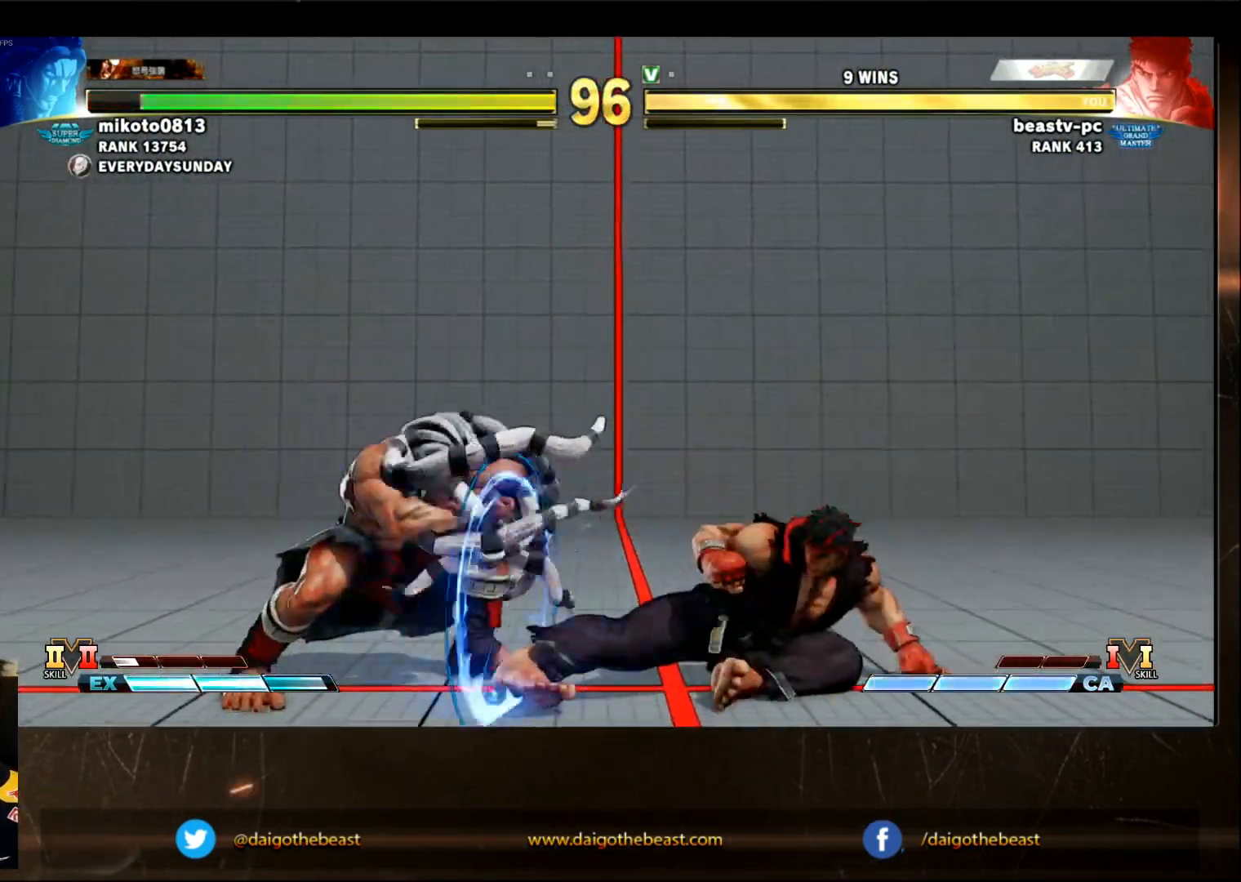
Gameplay with a controller (arcade stick); each line is a JSON object with the inputs held at the frame after it (dt_ms = milliseconds from this image to that frame). "events" lists button and stick changes between this image and that frame as [ms after this image, input, new state], when the widget could be followed in between. Not read: L3 R3.
{"dt_ms": 1000, "buttons": [], "left_stick": "left"}
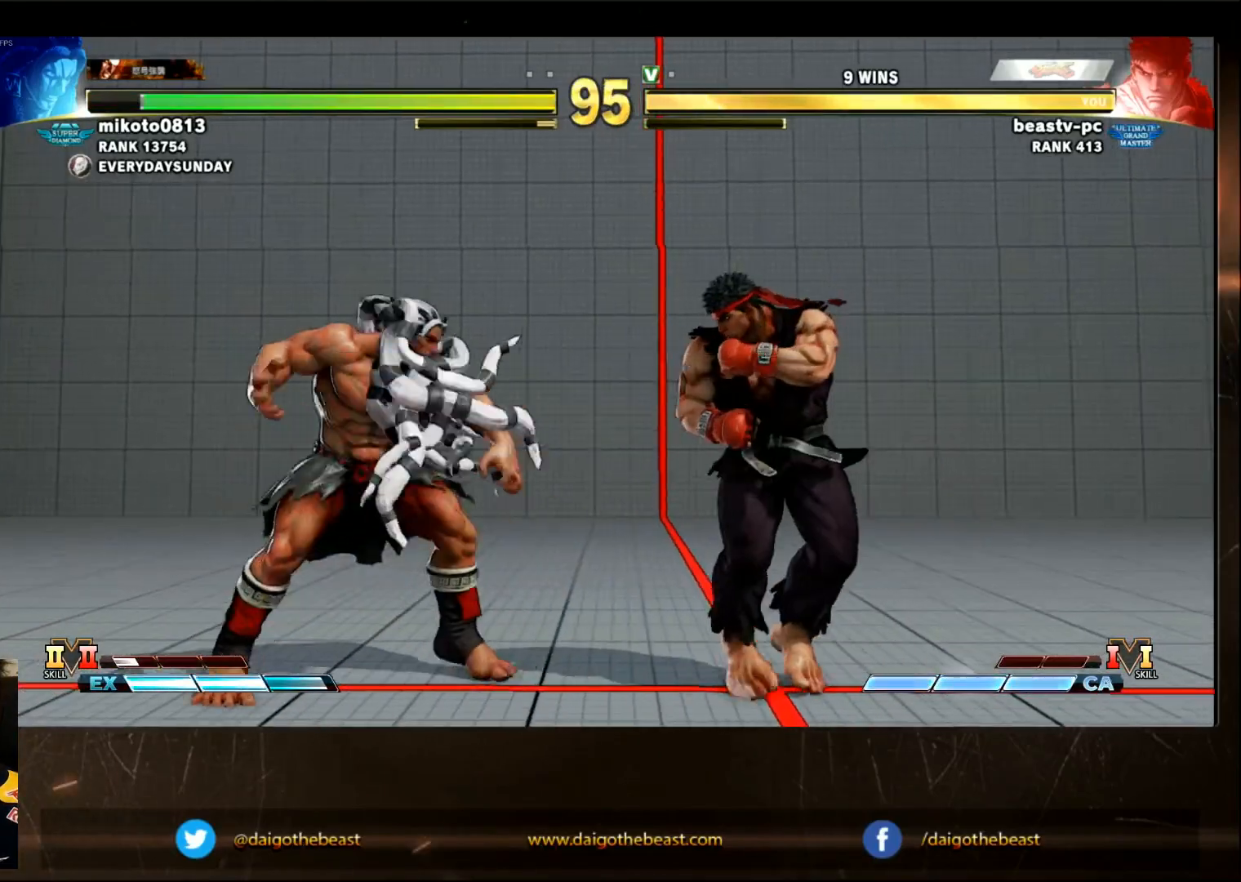
{"dt_ms": 500, "buttons": [], "left_stick": "down-right", "events": [[50, "SQUARE", "down"], [100, "left_stick", "center"], [150, "SQUARE", "up"], [350, "TRIANGLE", "down"], [400, "TRIANGLE", "up"], [450, "left_stick", "down"], [500, "left_stick", "down-right"]]}
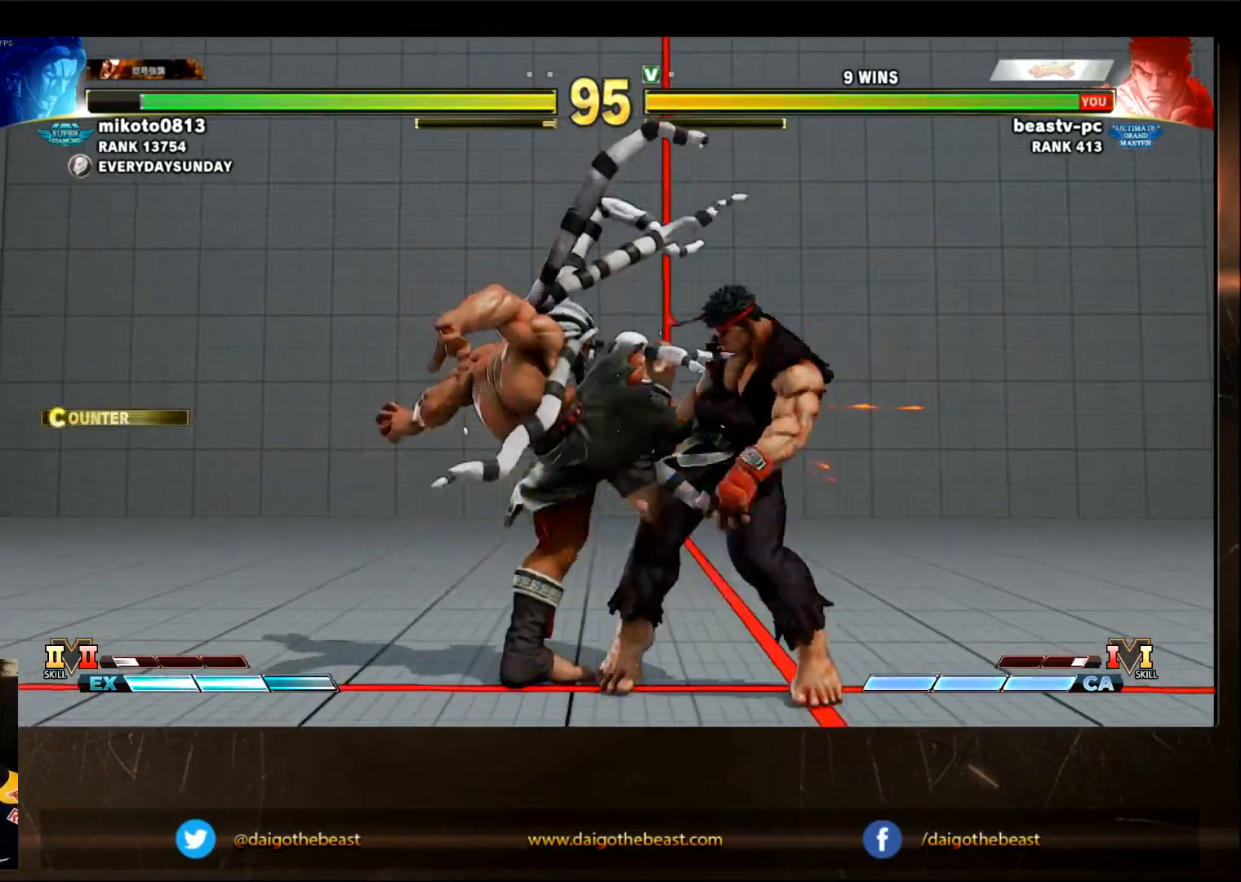
{"dt_ms": 1000, "buttons": [], "left_stick": "center"}
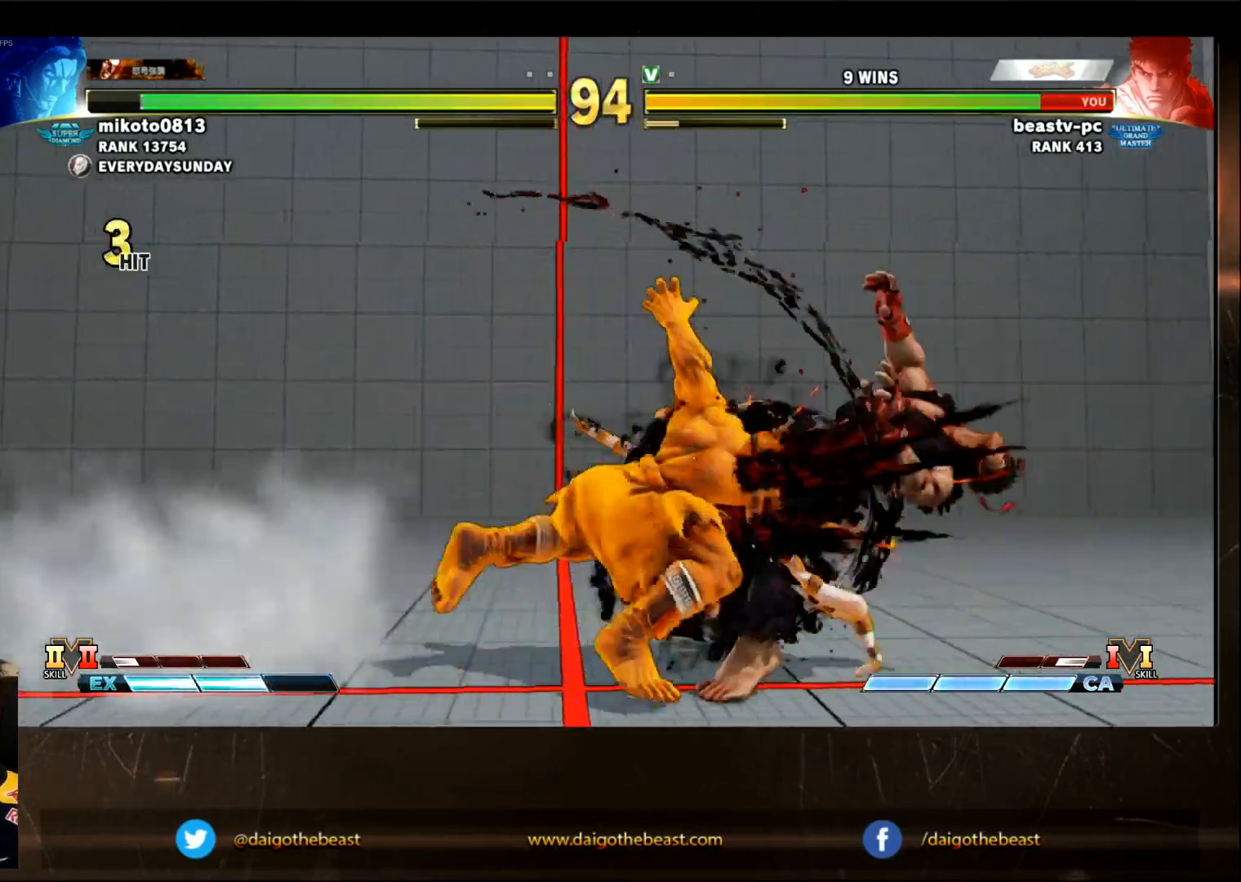
{"dt_ms": 500, "buttons": [], "left_stick": "center", "events": []}
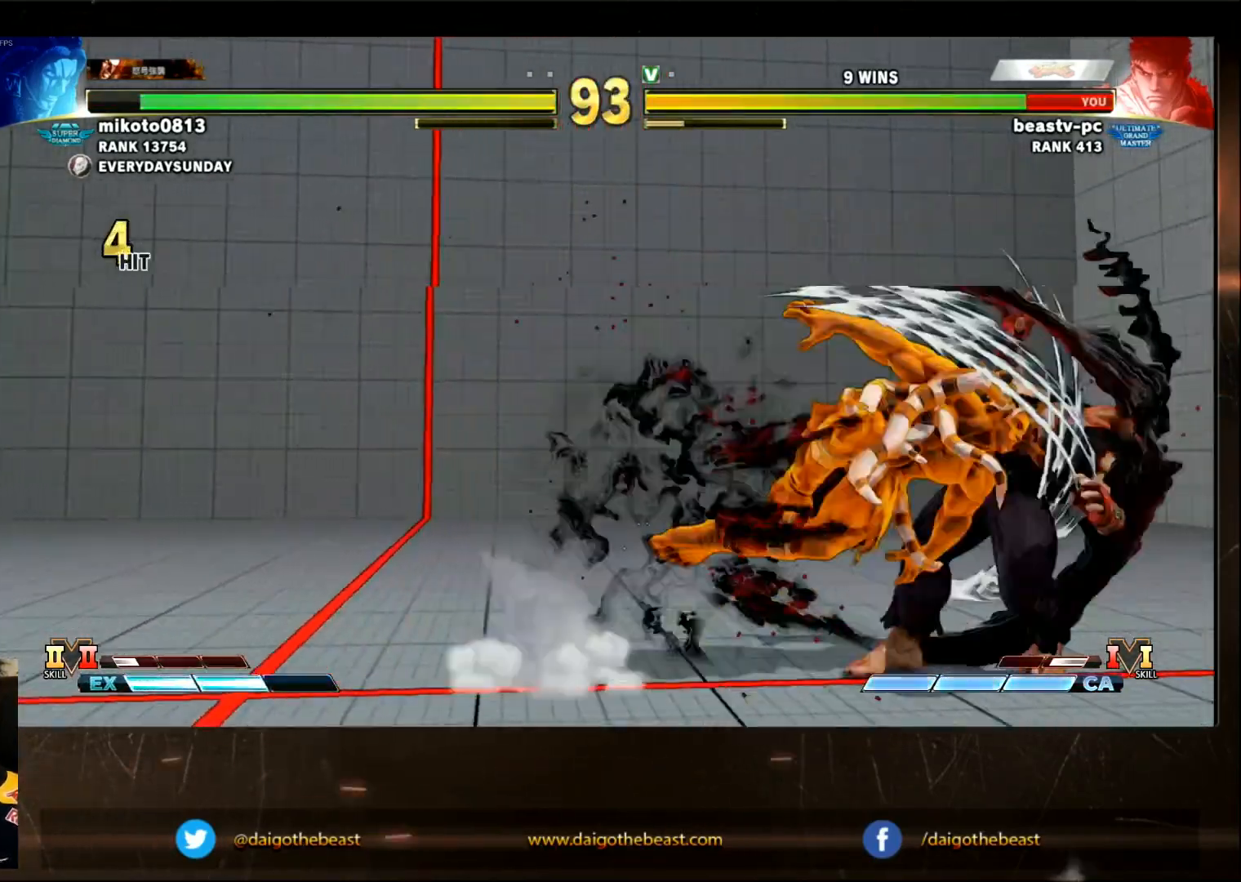
{"dt_ms": 1000, "buttons": [], "left_stick": "center"}
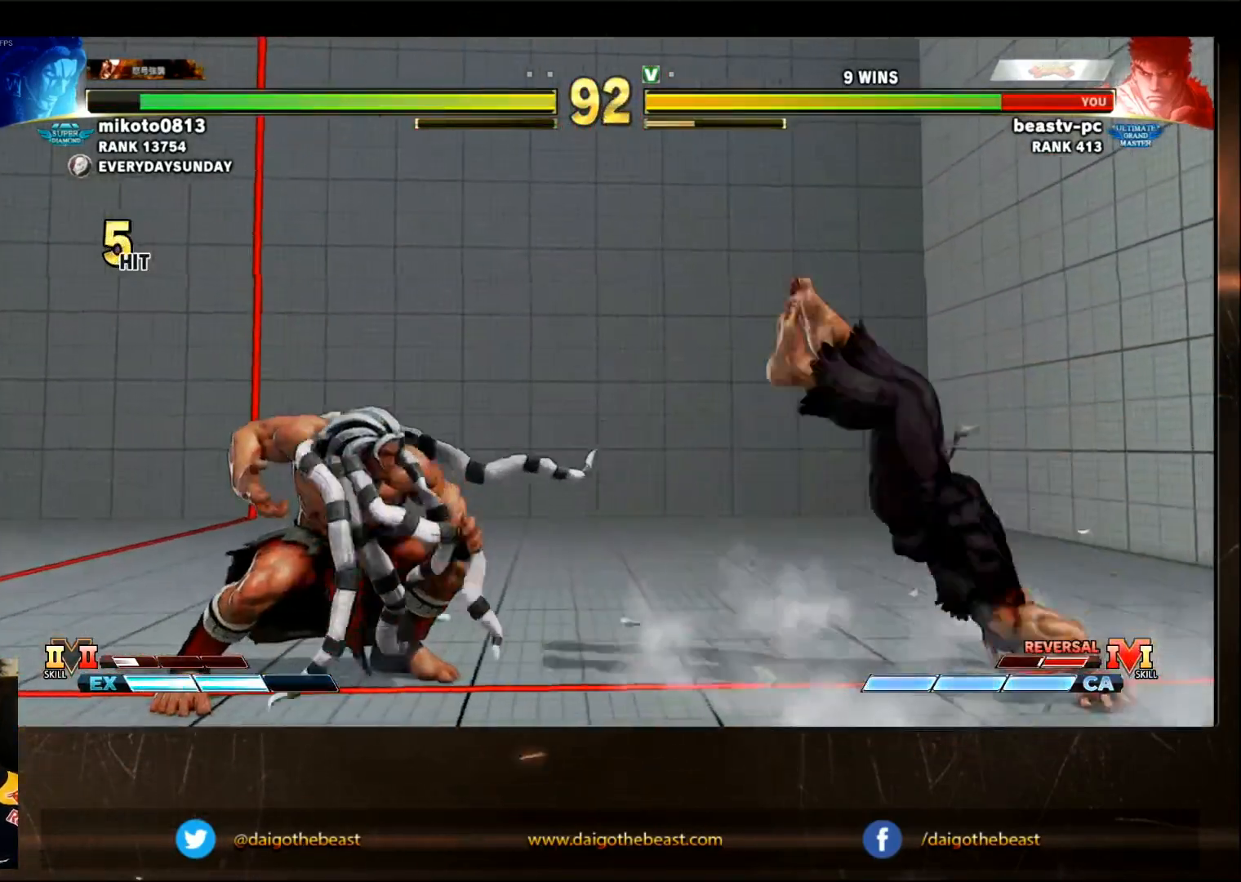
{"dt_ms": 500, "buttons": [], "left_stick": "center"}
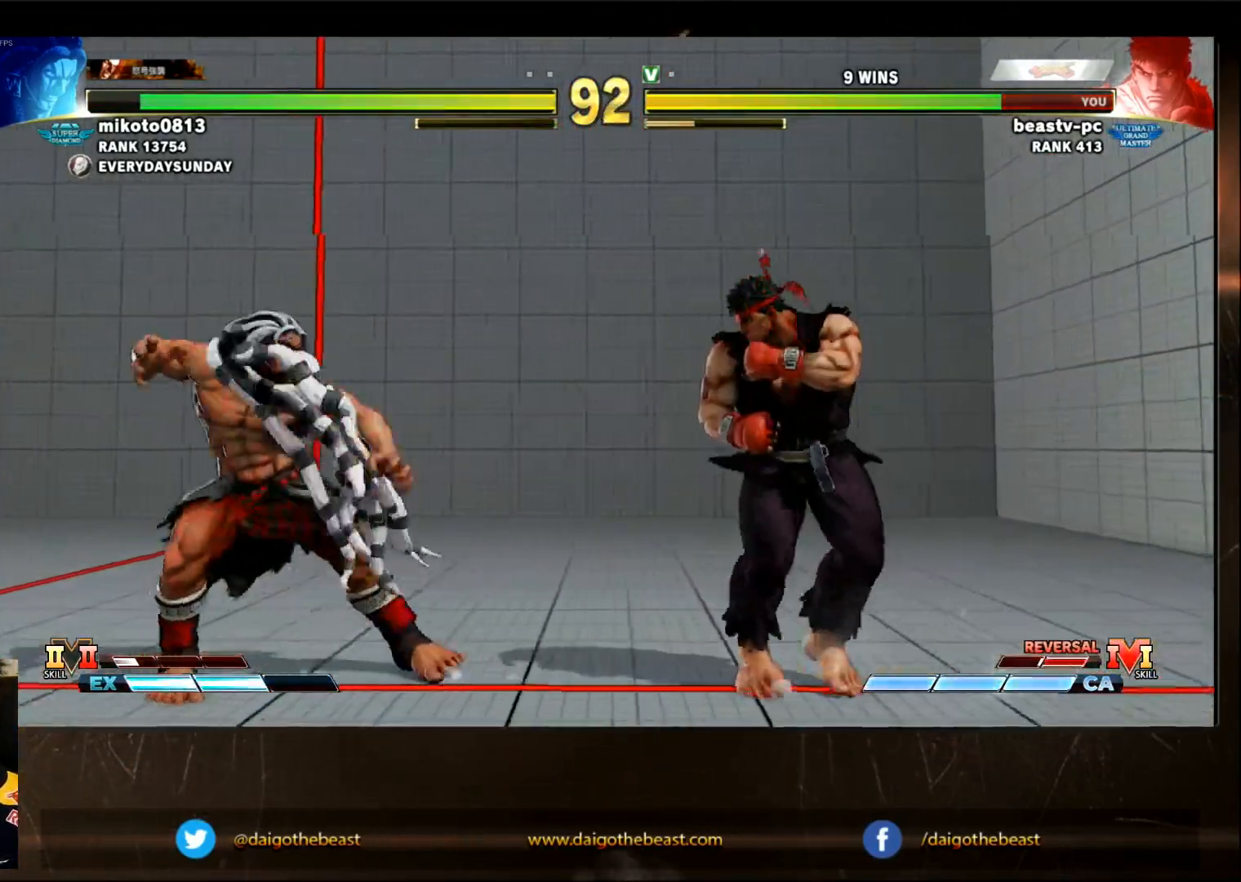
{"dt_ms": 500, "buttons": [], "left_stick": "center", "events": [[200, "left_stick", "right"], [250, "CIRCLE", "down"], [250, "left_stick", "down-right"], [350, "CIRCLE", "up"], [500, "left_stick", "center"]]}
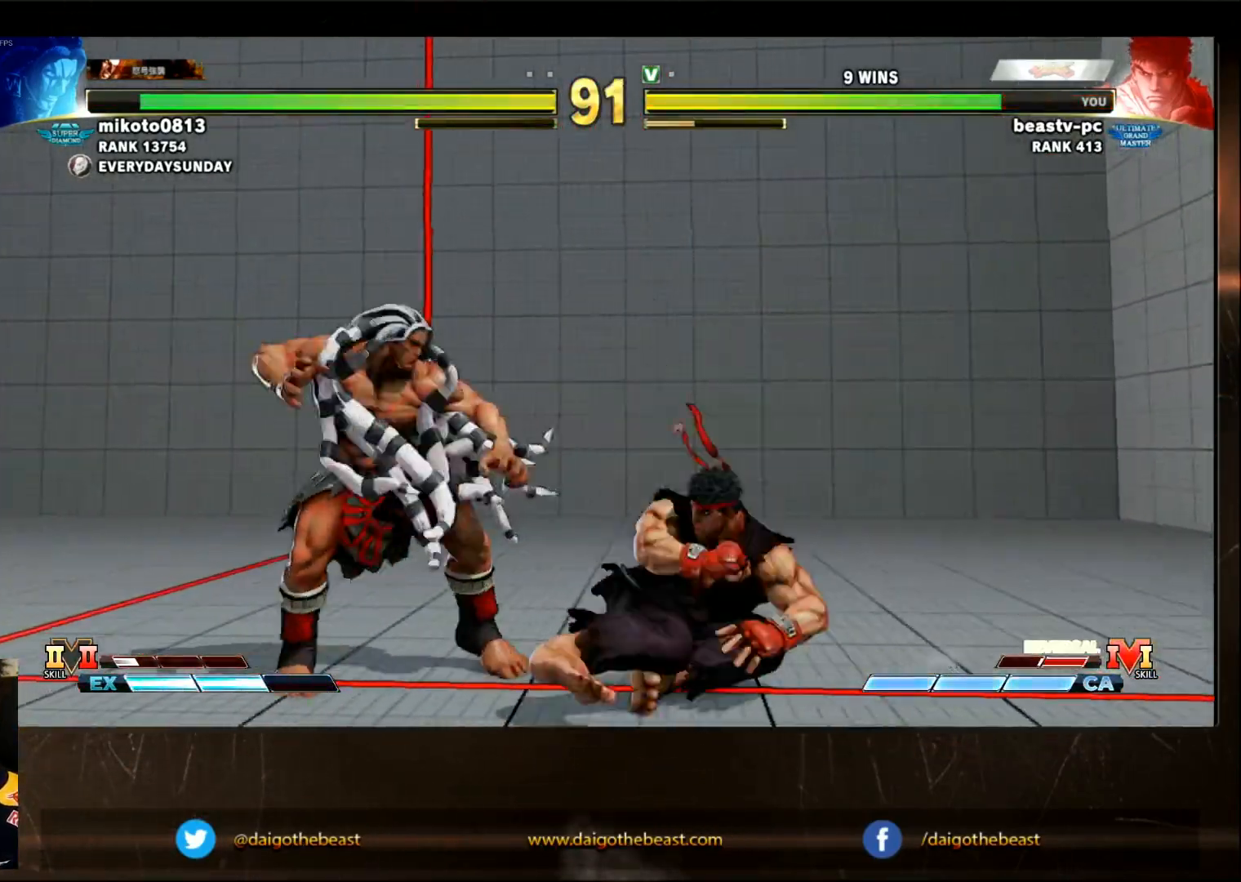
{"dt_ms": 500, "buttons": [], "left_stick": "center", "events": []}
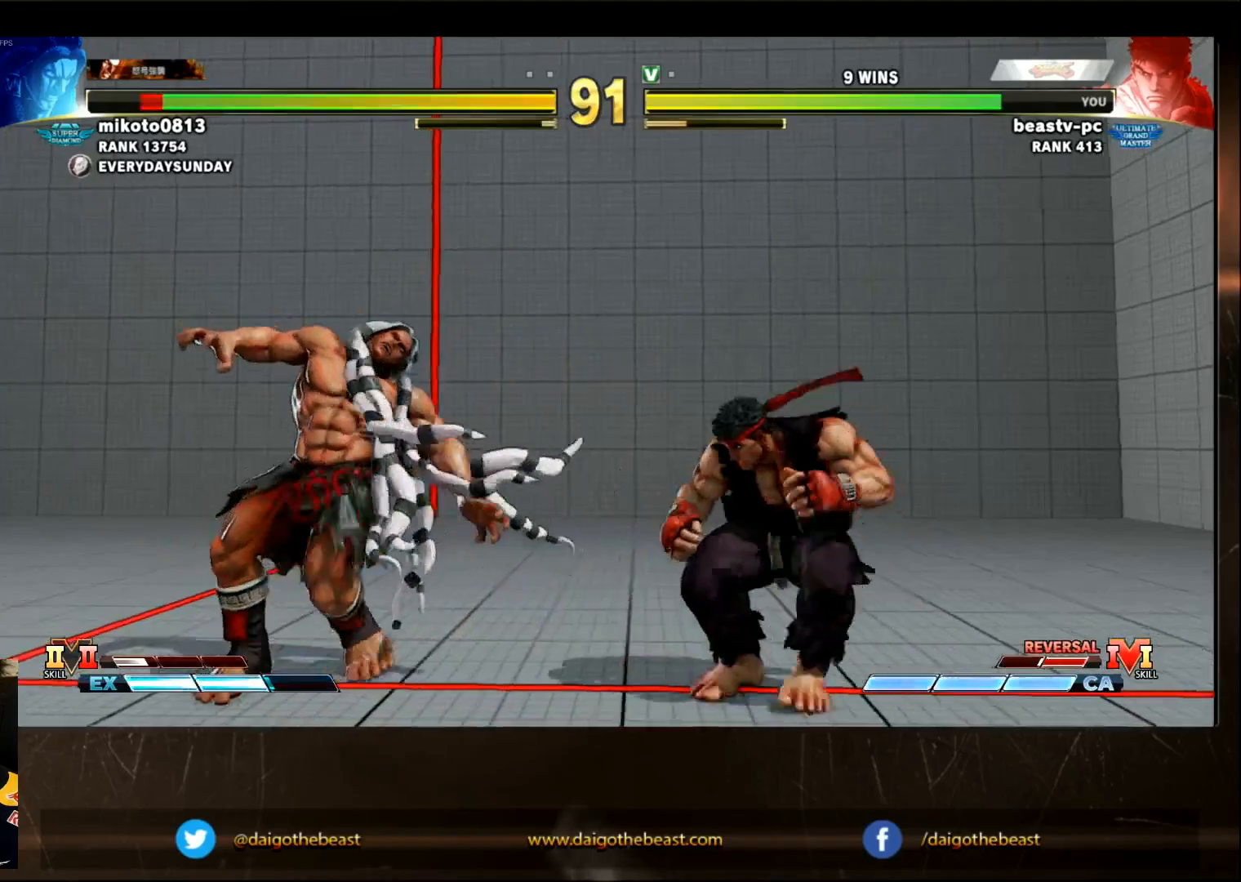
{"dt_ms": 500, "buttons": [], "left_stick": "center", "events": [[17, "left_stick", "left"], [217, "CIRCLE", "down"], [217, "left_stick", "down"], [267, "CIRCLE", "up"], [417, "left_stick", "center"]]}
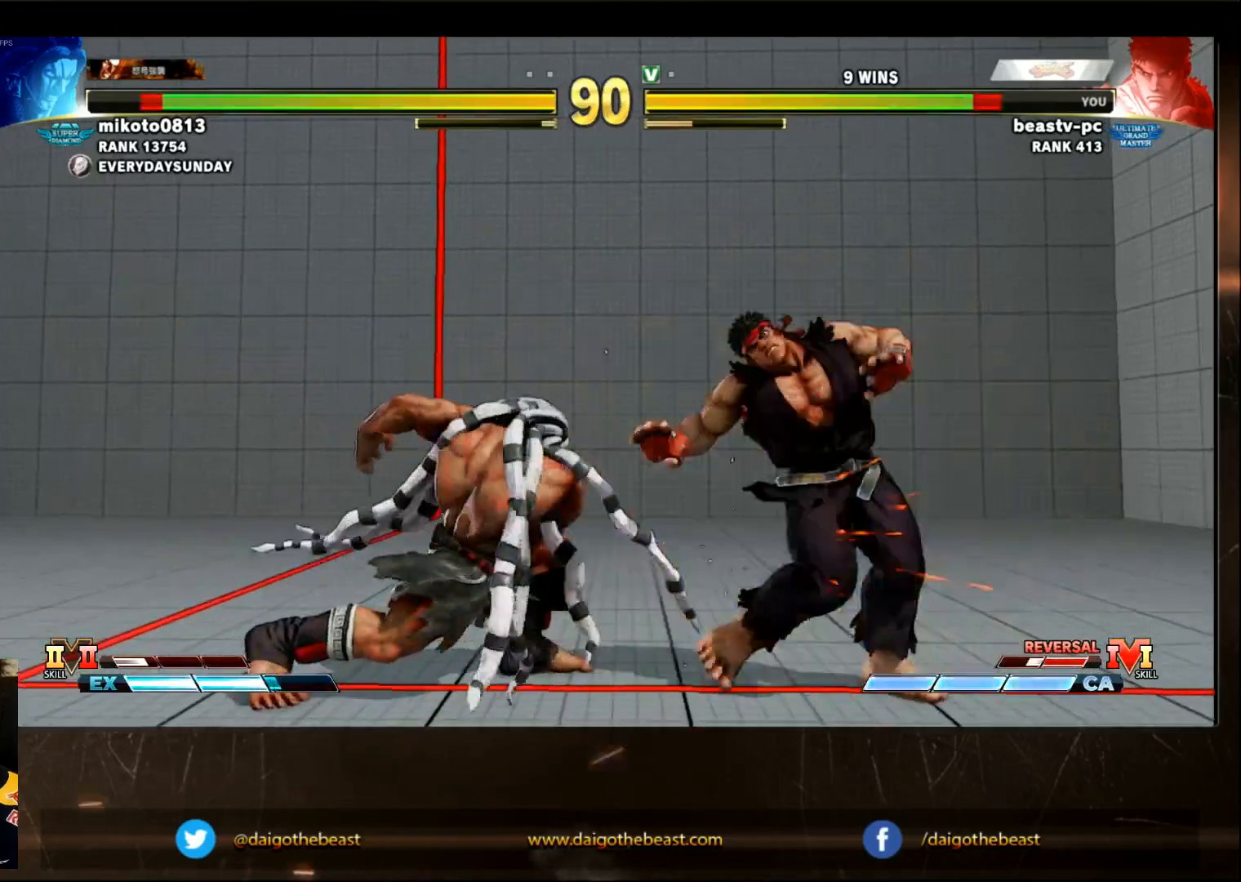
{"dt_ms": 500, "buttons": [], "left_stick": "down-right"}